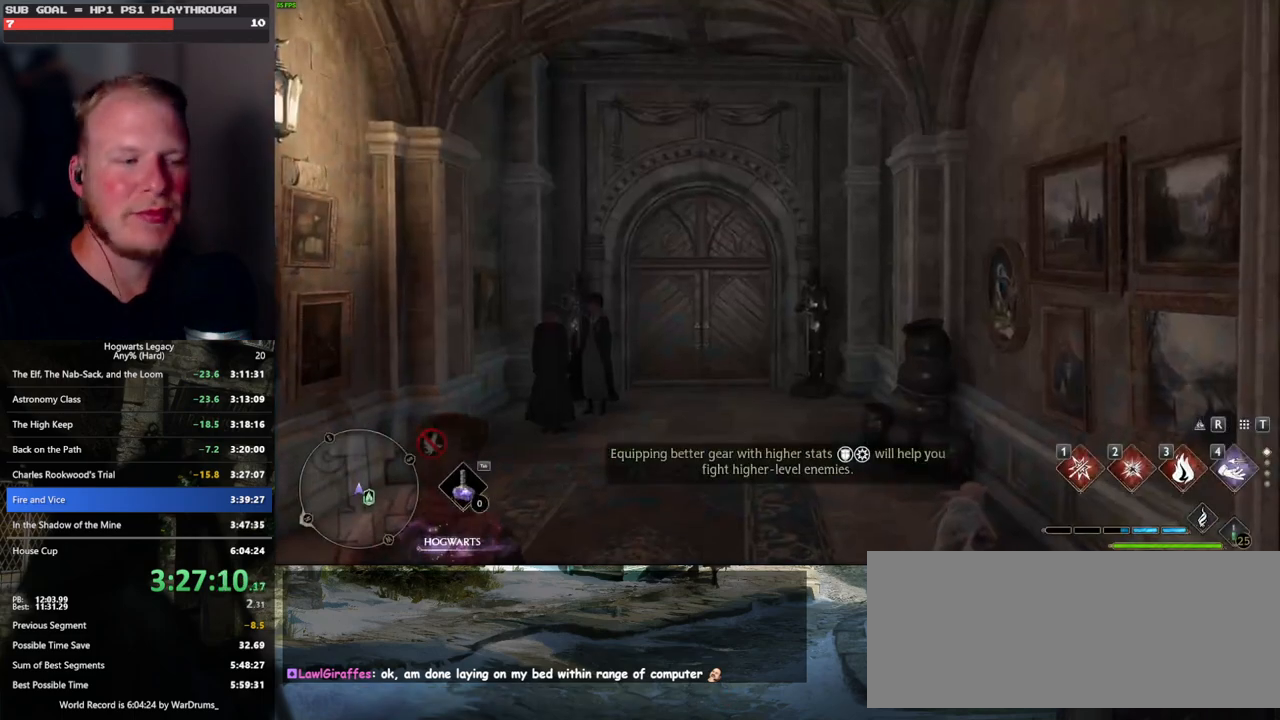
Gameplay with keyboard and mouse; each line is a JSON object with the keys and mouse buttons held at the frame after it. "events" lists presses ("down") and releases ("up") of ".", "/", "0", "1", "2", "3", "4", "5", "6", "7", "8", "9", "a", "alt_l", "alt_r", "b", "backslash", "backspace", "c", "caps_lock", "comma", "ctrl_l", "ctrl_r", "d", "e", "equals", "escape", "f", "f1", "f10", "f11", "f12", "f2", "f3", "f4", "f5", "f6", "f7", "f8", "f9", "g", "h", "i", "j", "k", "l", "lbracket", "m", "minus", "n", "o", "p", "q", "quote", "r", "rbracket", "return", "s", "semicolon", "shift_l", "shift_r", "space", "super", "t", "tab", "tilde", "u", "v", "w", "x", "y", "z", "mouse_left", "mouse_wheel", "mouse_right", "mouse_mb4" and "mouse_mb5" between this image and that frame as [ms after this image, input, new state], when the widget could be followed in between. "mouse_left", "mouse_wheel", "mouse_right", "mouse_mb4", "mouse_mb5" = the "left", "wheel", "right", "mb4", "mb5" buttons of the "mouse" list. No other keys are recorded. "wheel" means that the mouse wheel is clicked or scrolled. Mouse movement is not recorded.
{"keys": ["w"], "mouse": [], "events": [[367, "w", "down"]]}
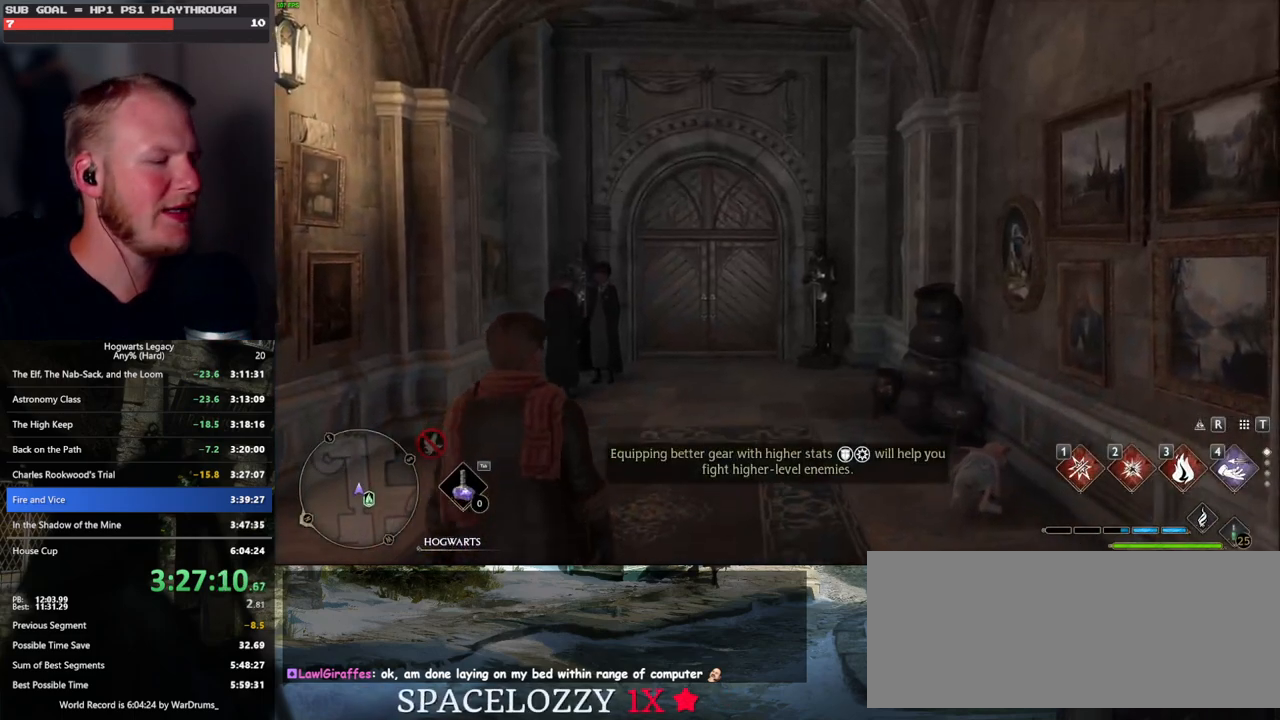
{"keys": ["w"], "mouse": [], "events": [[217, "space", "down"], [317, "space", "up"], [400, "space", "down"], [500, "space", "up"]]}
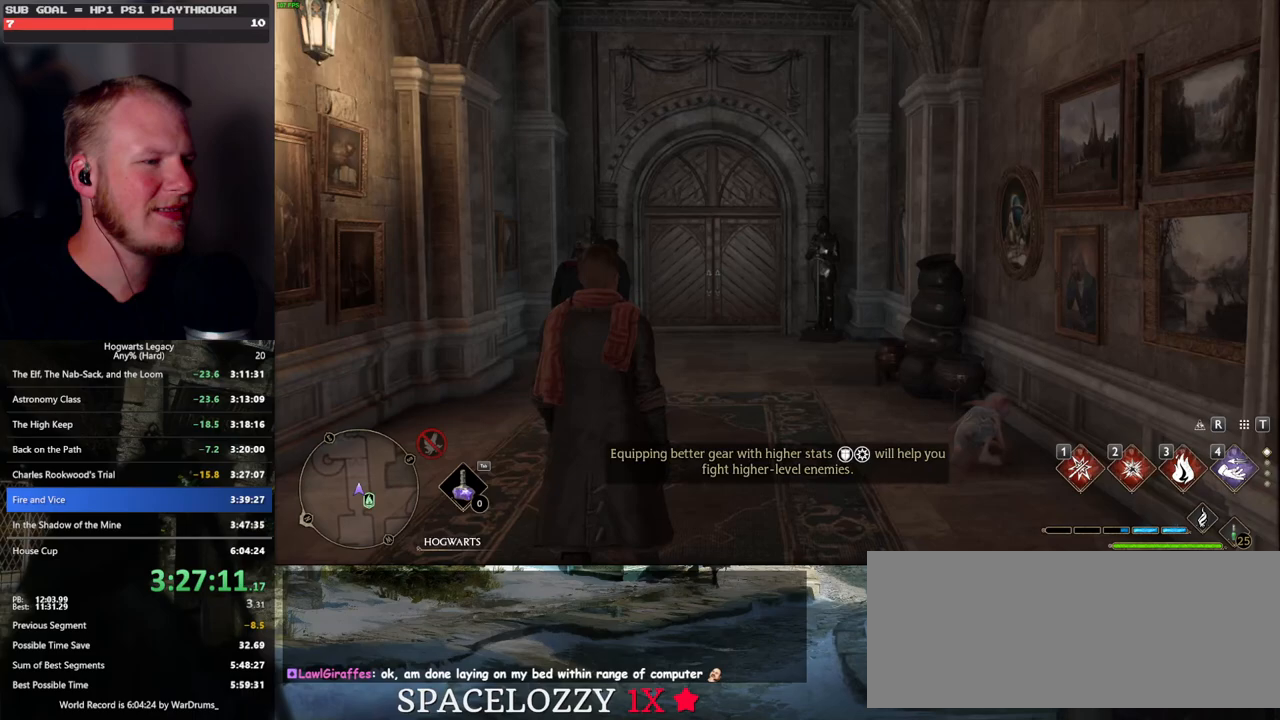
{"keys": ["w"], "mouse": [], "events": [[100, "space", "down"], [167, "space", "up"], [283, "space", "down"], [333, "space", "up"], [433, "space", "down"], [500, "space", "up"]]}
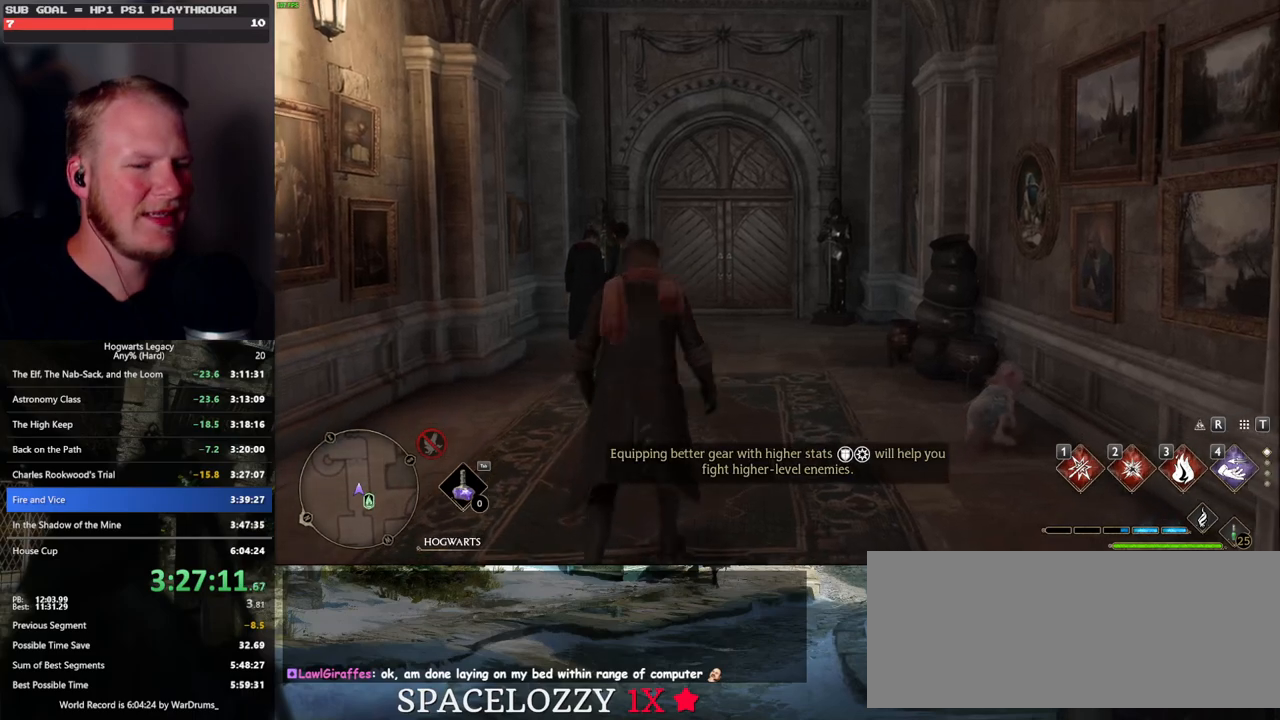
{"keys": ["w"], "mouse": [], "events": [[100, "space", "down"], [167, "shift_l", "down"], [167, "space", "up"], [300, "shift_l", "up"]]}
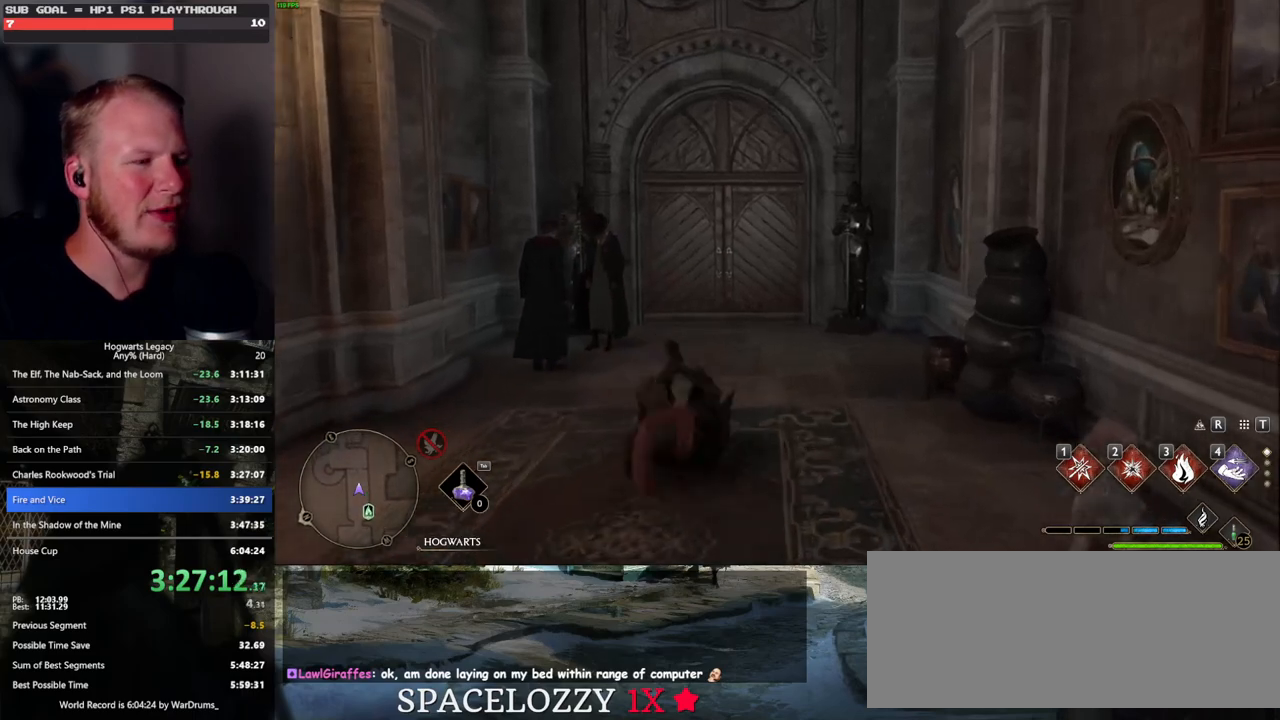
{"keys": ["w"], "mouse": [], "events": []}
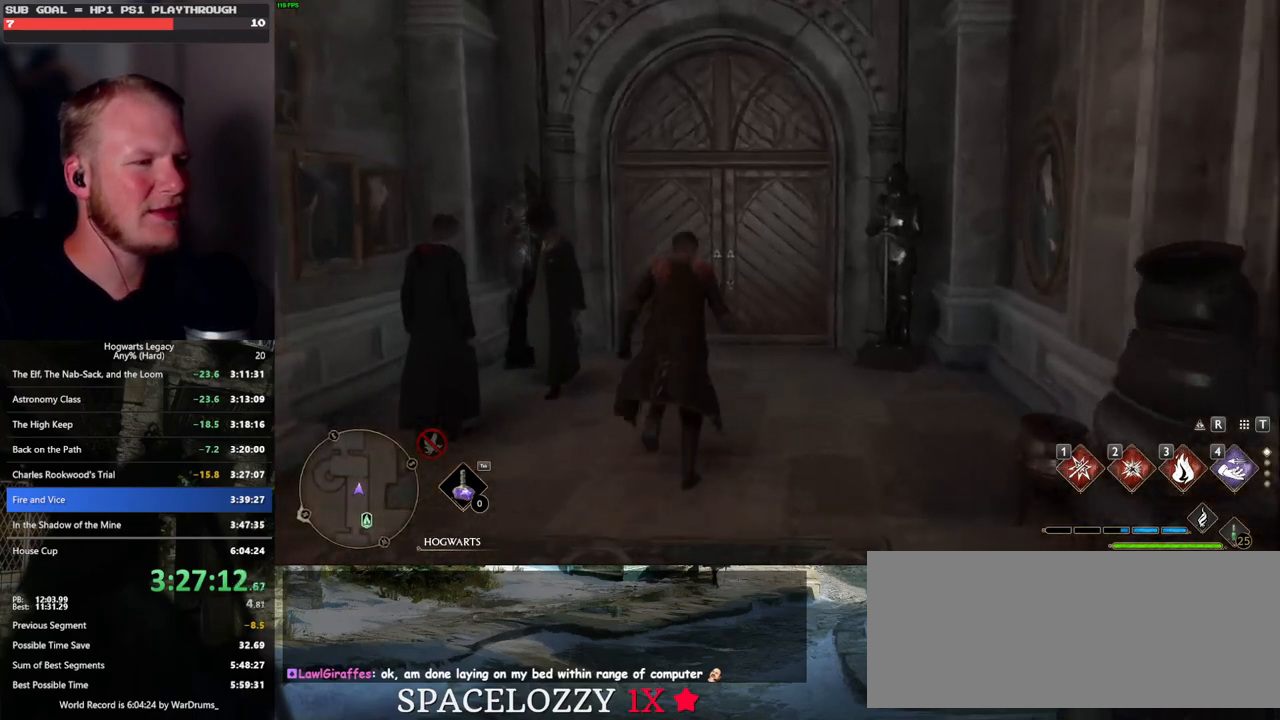
{"keys": ["w"], "mouse": [], "events": [[133, "space", "down"], [433, "space", "up"]]}
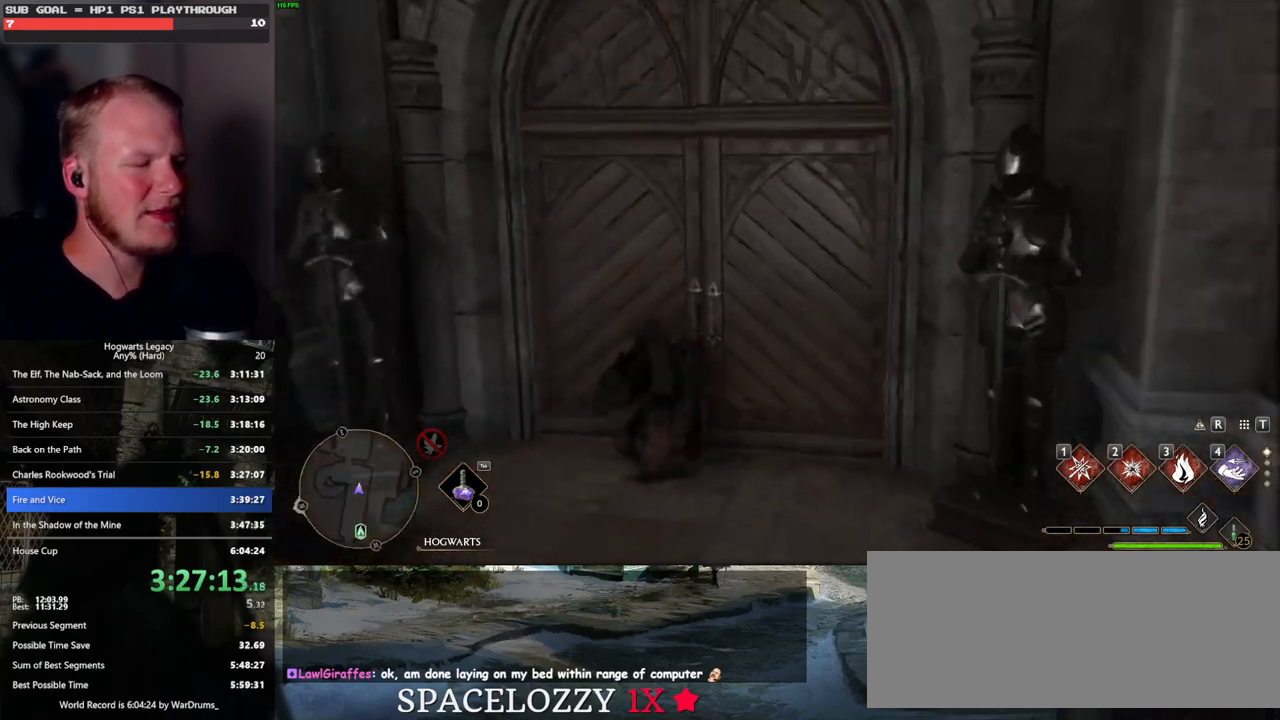
{"keys": ["w"], "mouse": [], "events": []}
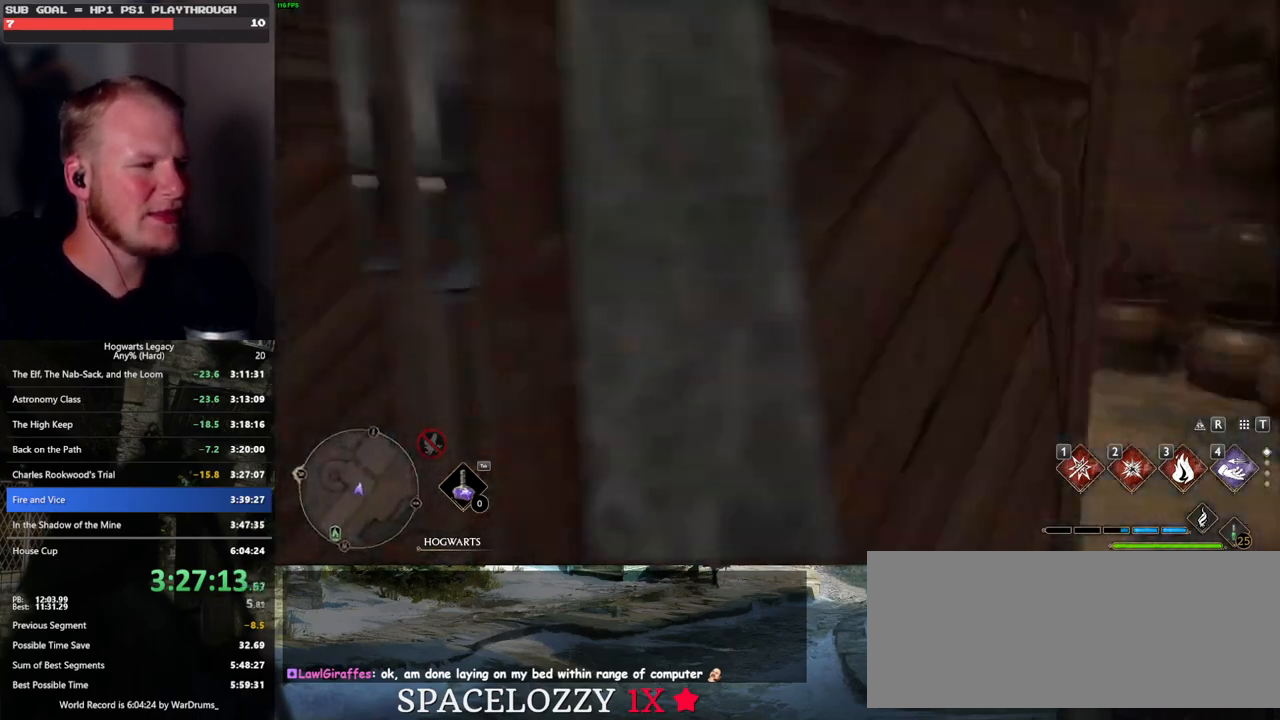
{"keys": ["w"], "mouse": [], "events": []}
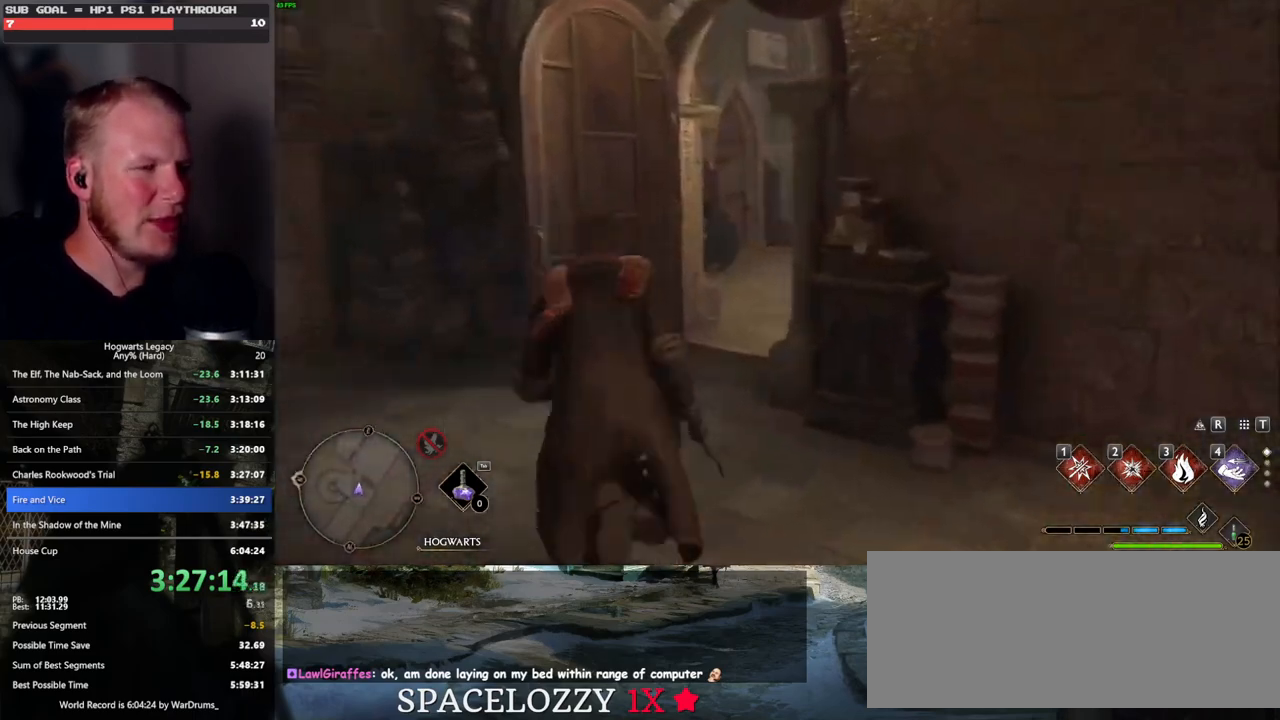
{"keys": ["w"], "mouse": [], "events": []}
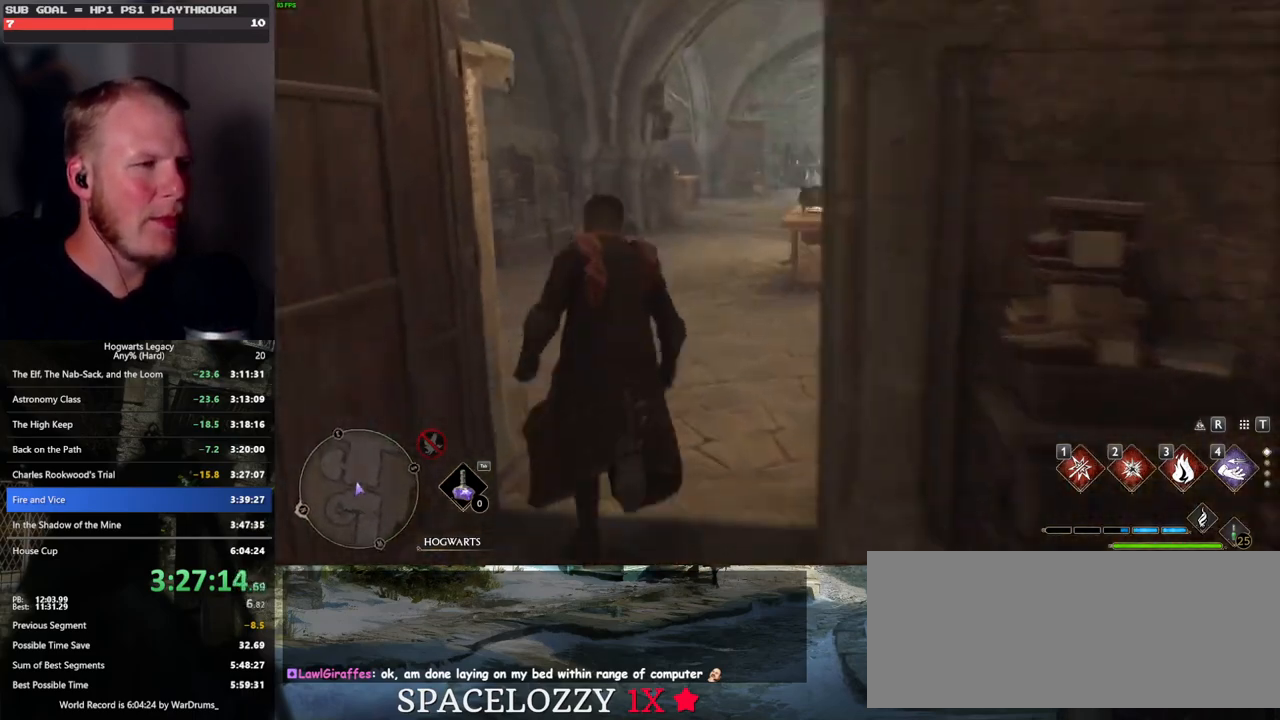
{"keys": ["w"], "mouse": [], "events": []}
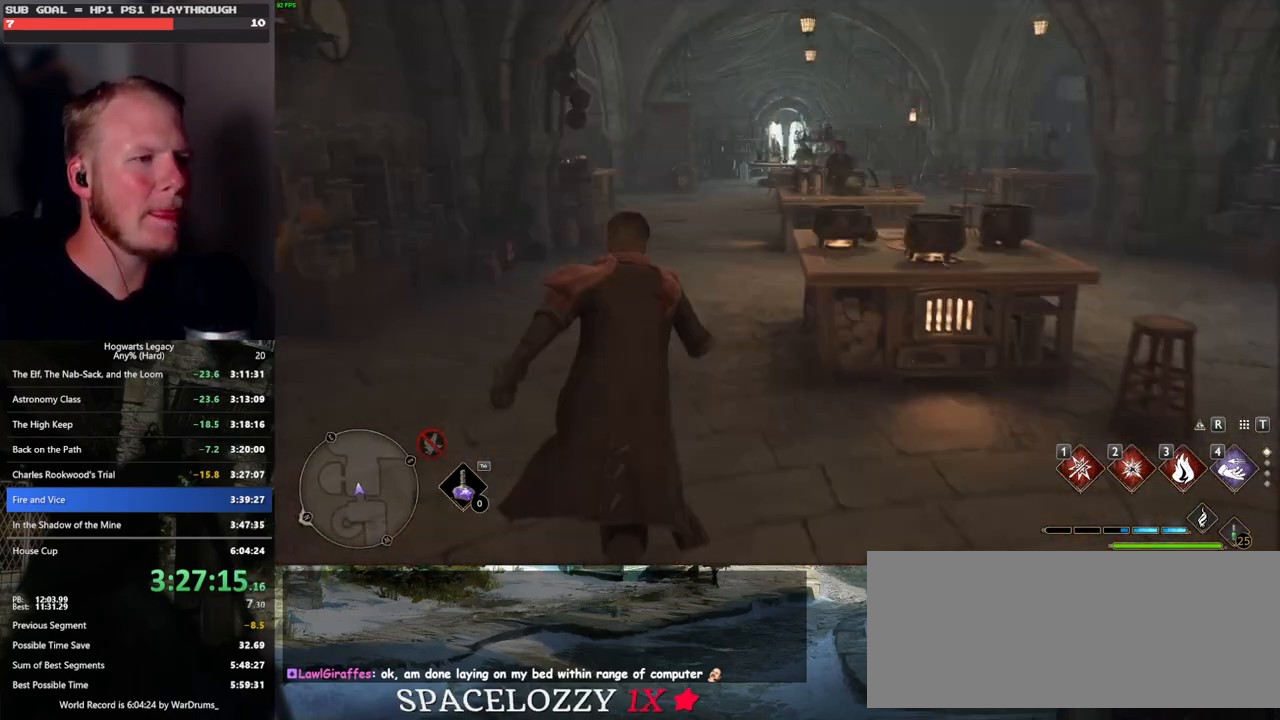
{"keys": ["w"], "mouse": [], "events": []}
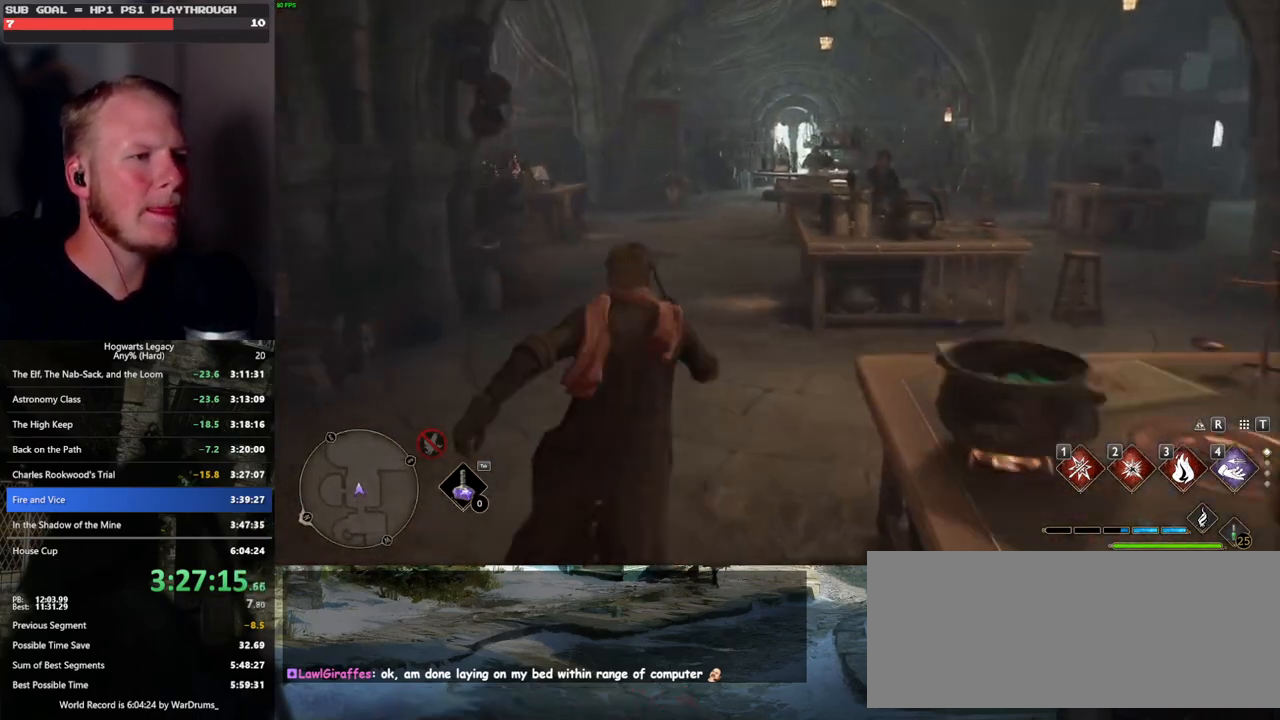
{"keys": ["w"], "mouse": [], "events": []}
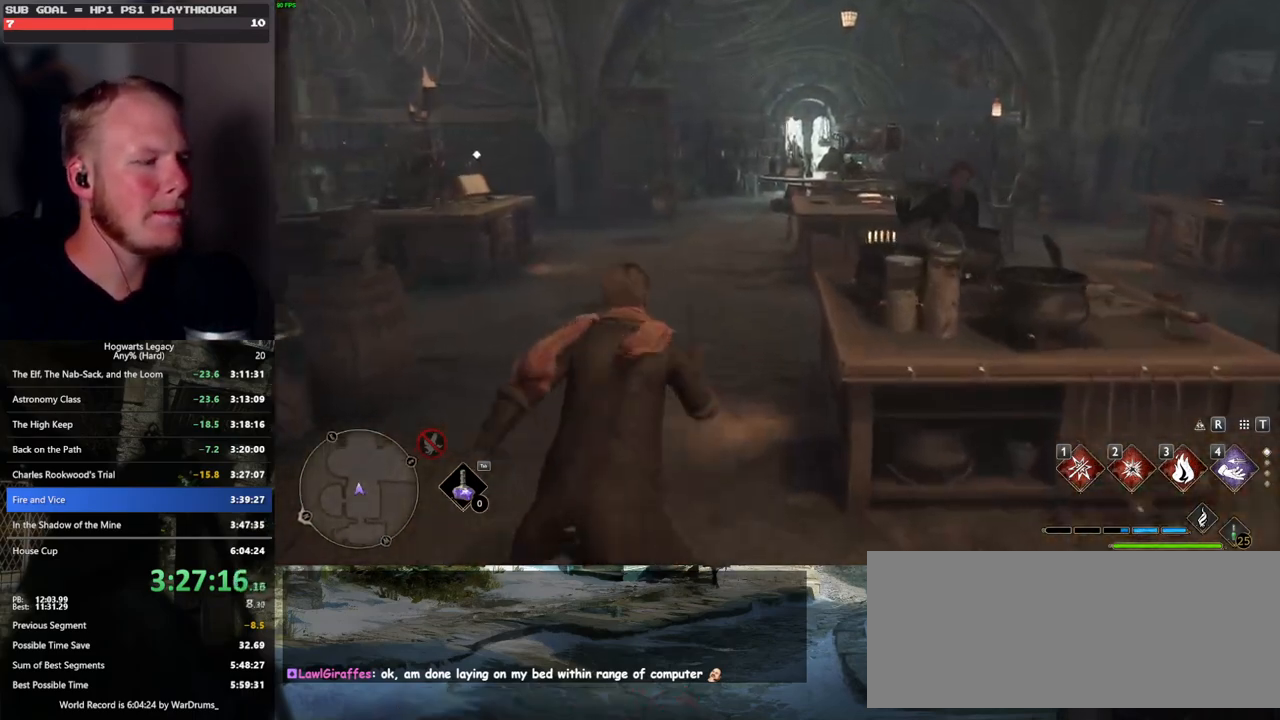
{"keys": ["w"], "mouse": [], "events": []}
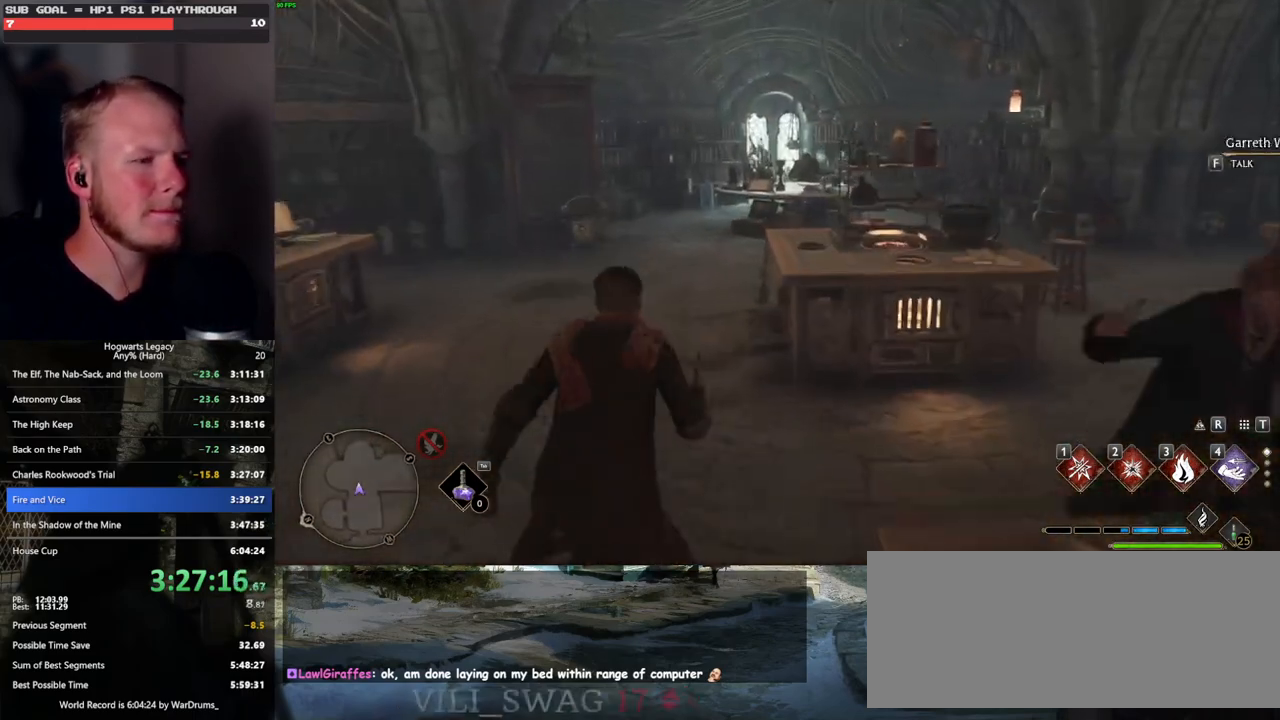
{"keys": ["w"], "mouse": [], "events": []}
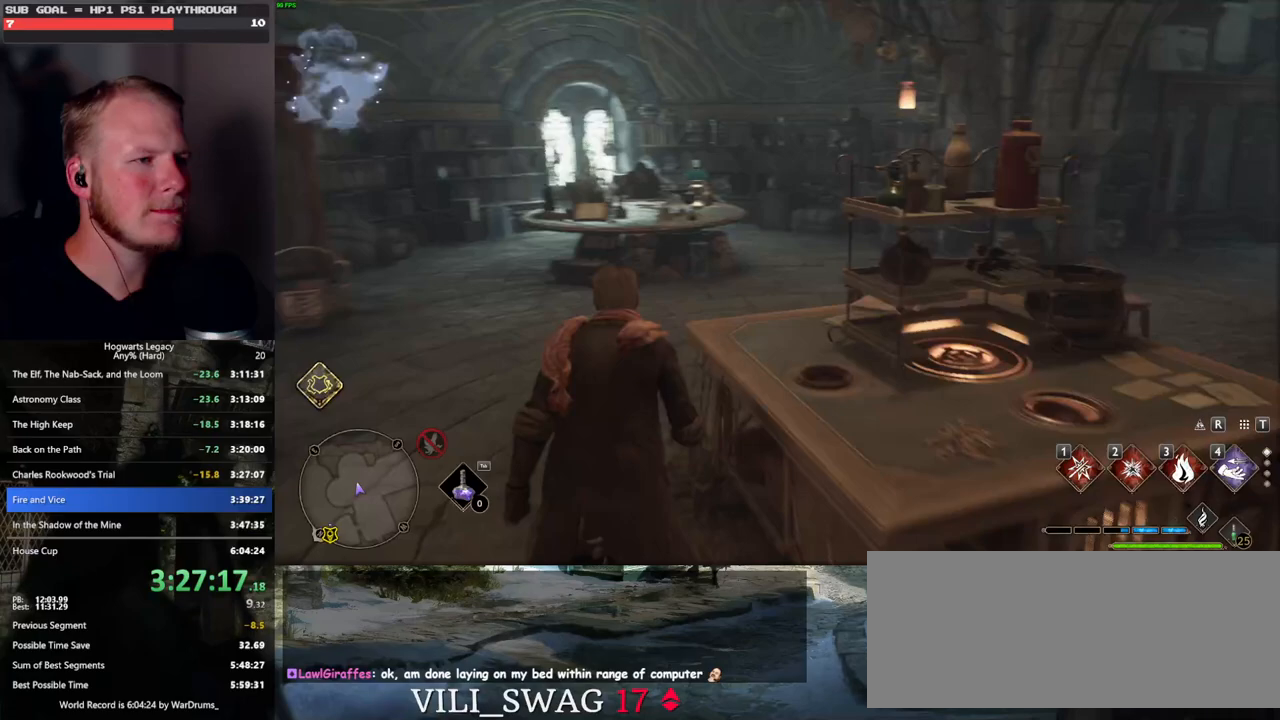
{"keys": ["w"], "mouse": [], "events": []}
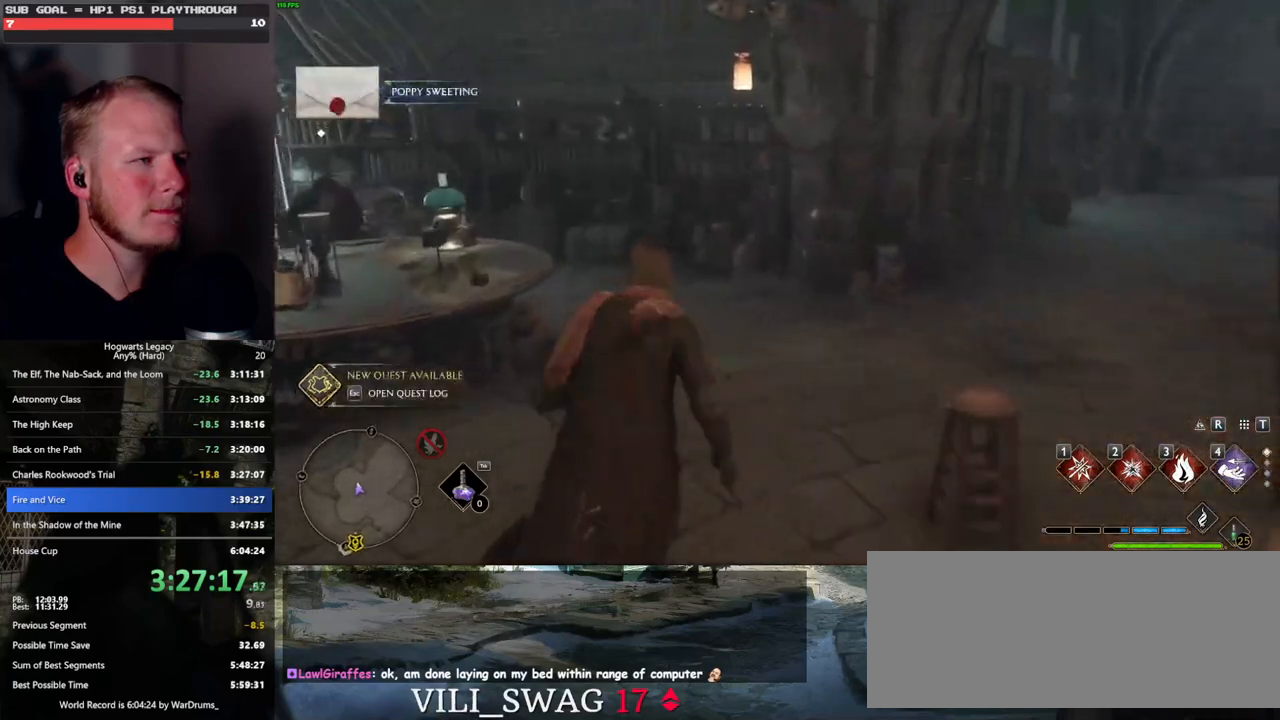
{"keys": ["w"], "mouse": [], "events": []}
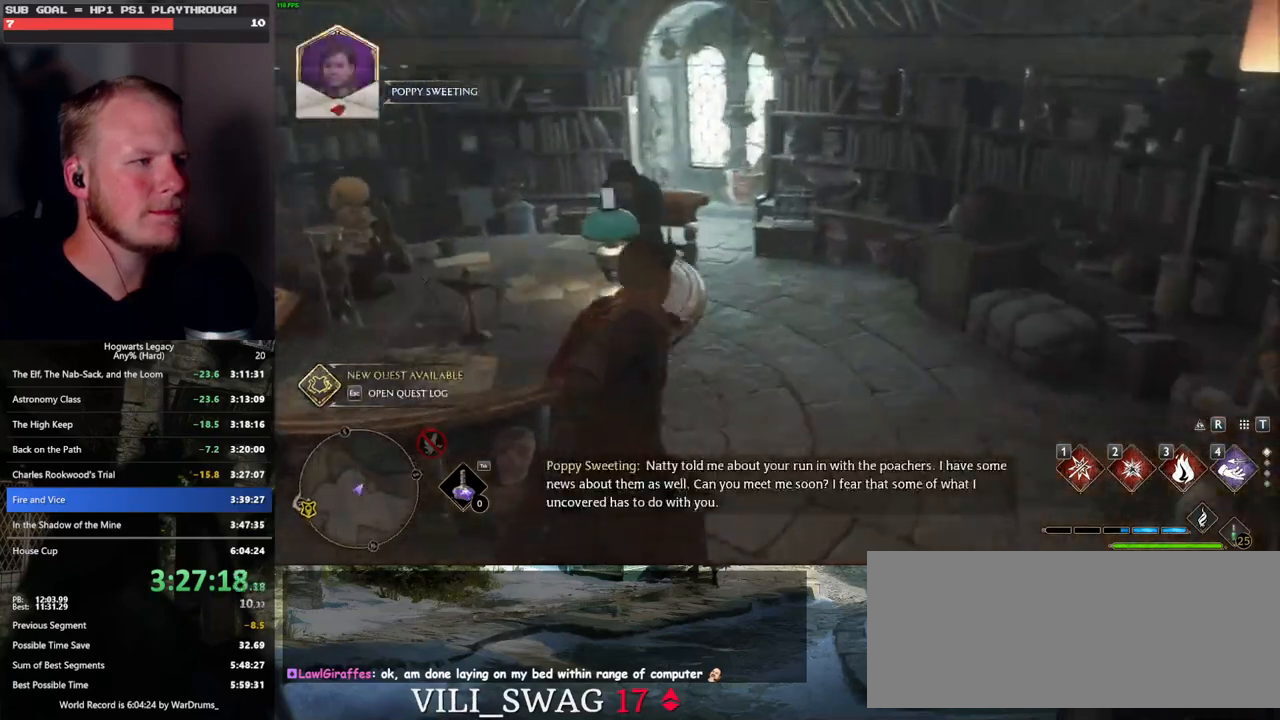
{"keys": ["f"], "mouse": [], "events": [[150, "f", "down"], [217, "f", "up"], [317, "f", "down"], [367, "w", "up"], [383, "f", "up"], [483, "f", "down"]]}
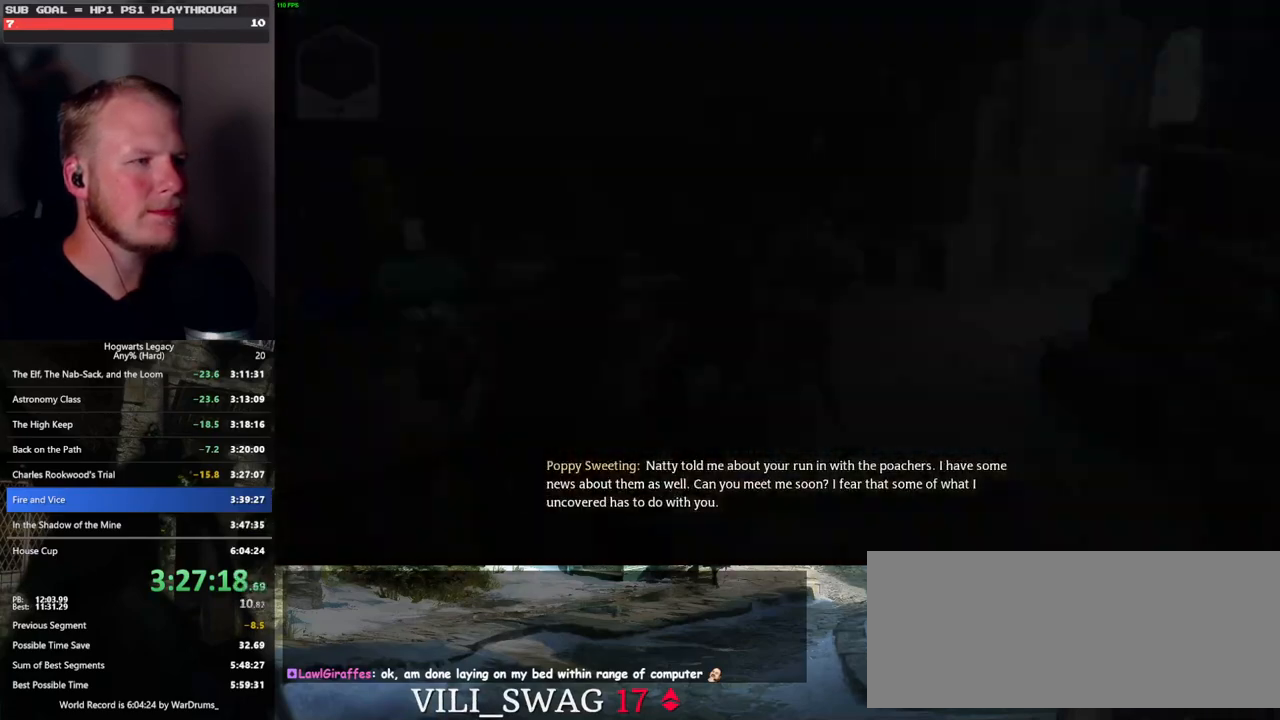
{"keys": ["q"], "mouse": [], "events": [[50, "f", "up"], [200, "mouse_wheel", "down"], [200, "space", "down"], [217, "mouse_wheel", "up"], [217, "q", "down"], [233, "mouse_wheel", "down"], [267, "mouse_wheel", "up"], [267, "space", "up"], [283, "mouse_wheel", "down"], [283, "q", "up"], [350, "mouse_wheel", "up"], [367, "q", "down"], [383, "space", "down"], [433, "space", "up"], [450, "q", "up"], [500, "q", "down"]]}
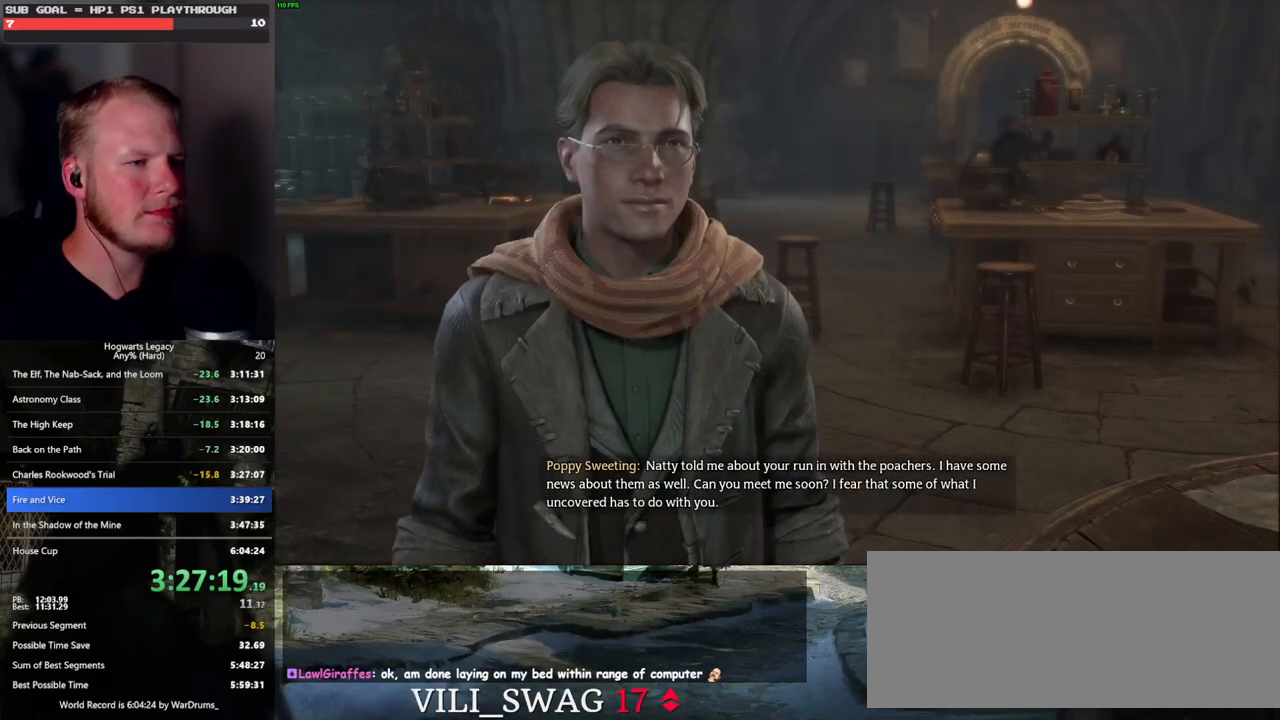
{"keys": [], "mouse": [], "events": [[33, "space", "down"], [100, "q", "up"], [100, "space", "up"], [133, "mouse_wheel", "down"], [183, "q", "down"], [200, "space", "down"], [250, "q", "up"], [250, "space", "up"], [267, "mouse_wheel", "up"], [350, "q", "down"], [350, "space", "down"], [417, "q", "up"], [417, "space", "up"]]}
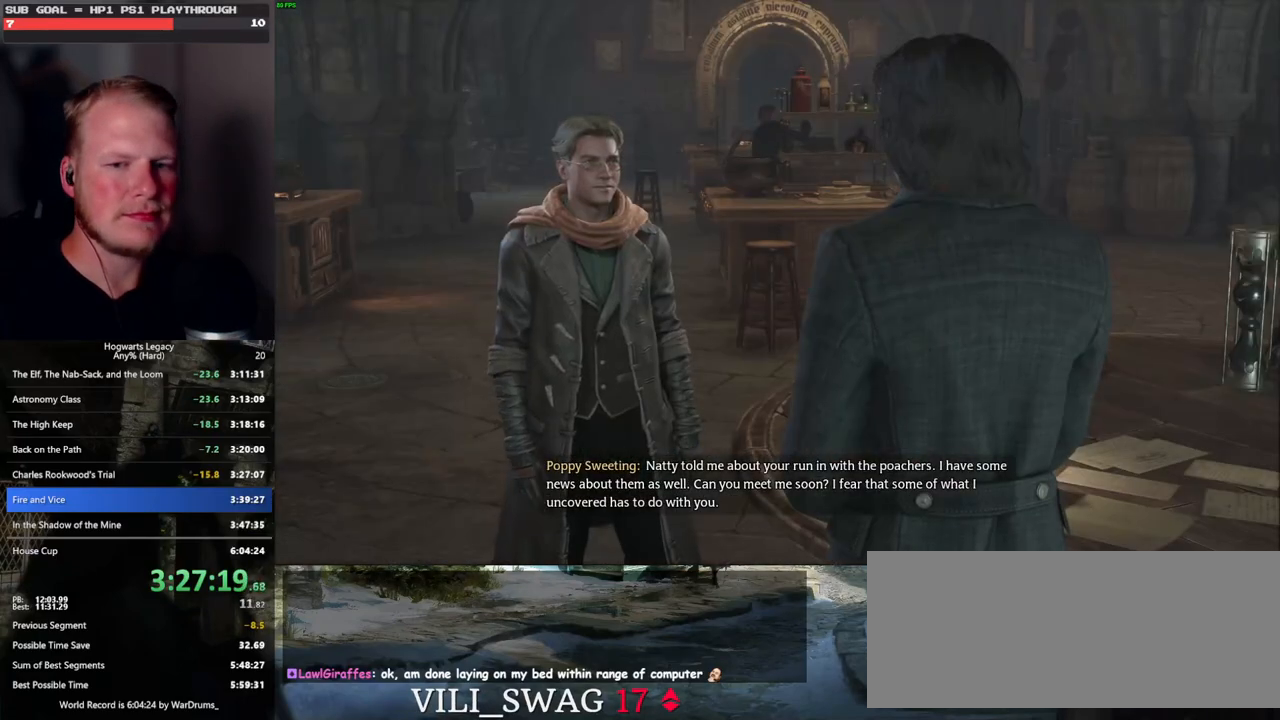
{"keys": [], "mouse": ["wheel"], "events": [[17, "q", "down"], [17, "space", "down"], [50, "mouse_wheel", "down"], [83, "q", "up"], [100, "mouse_wheel", "up"], [100, "space", "up"], [117, "mouse_wheel", "down"], [167, "mouse_wheel", "up"], [167, "space", "down"], [183, "q", "down"], [200, "mouse_wheel", "down"], [233, "mouse_wheel", "up"], [267, "q", "up"], [267, "space", "up"], [350, "q", "down"], [350, "space", "down"], [417, "q", "up"], [417, "space", "up"], [467, "mouse_wheel", "down"]]}
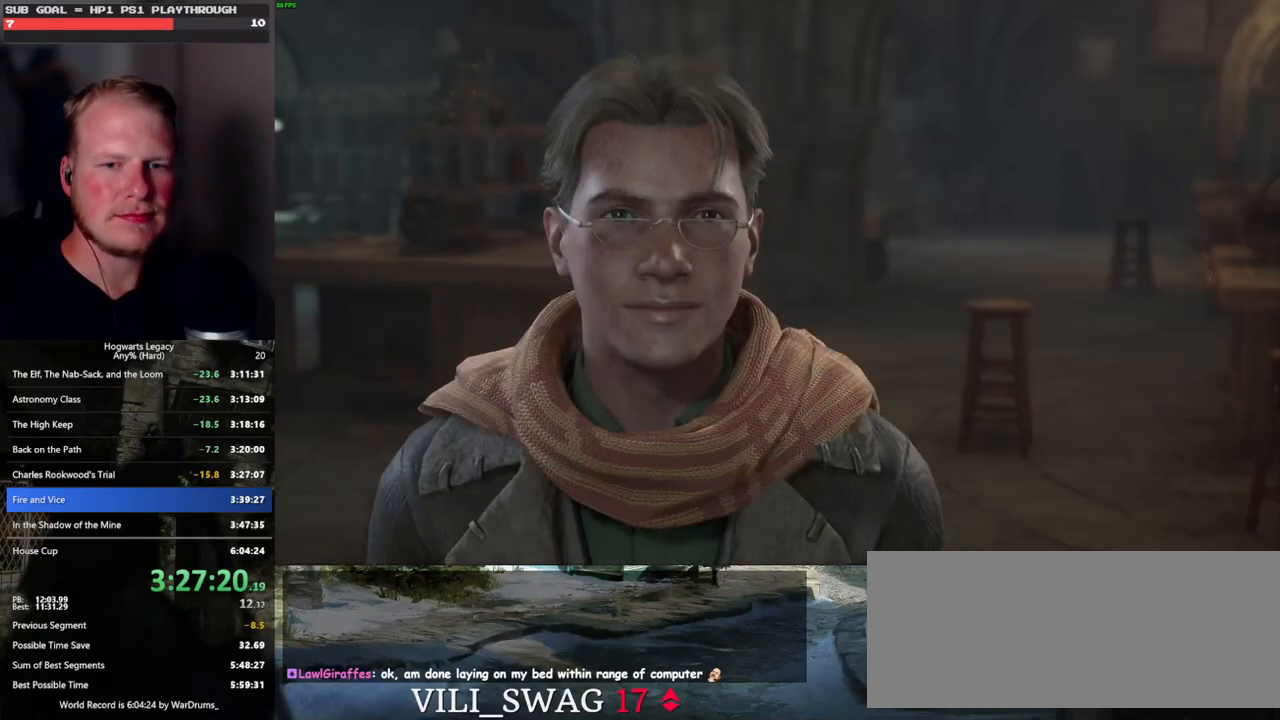
{"keys": ["q"], "mouse": ["wheel"], "events": [[17, "mouse_wheel", "up"], [17, "q", "down"], [33, "mouse_wheel", "down"], [33, "space", "down"], [83, "mouse_wheel", "up"], [83, "q", "up"], [83, "space", "up"], [150, "q", "down"], [167, "space", "down"], [233, "space", "up"], [250, "q", "up"], [317, "q", "down"], [350, "space", "down"], [383, "mouse_wheel", "down"], [400, "mouse_wheel", "up"], [400, "space", "up"], [417, "mouse_wheel", "down"], [417, "q", "up"], [483, "mouse_wheel", "up"], [483, "q", "down"], [500, "mouse_wheel", "down"]]}
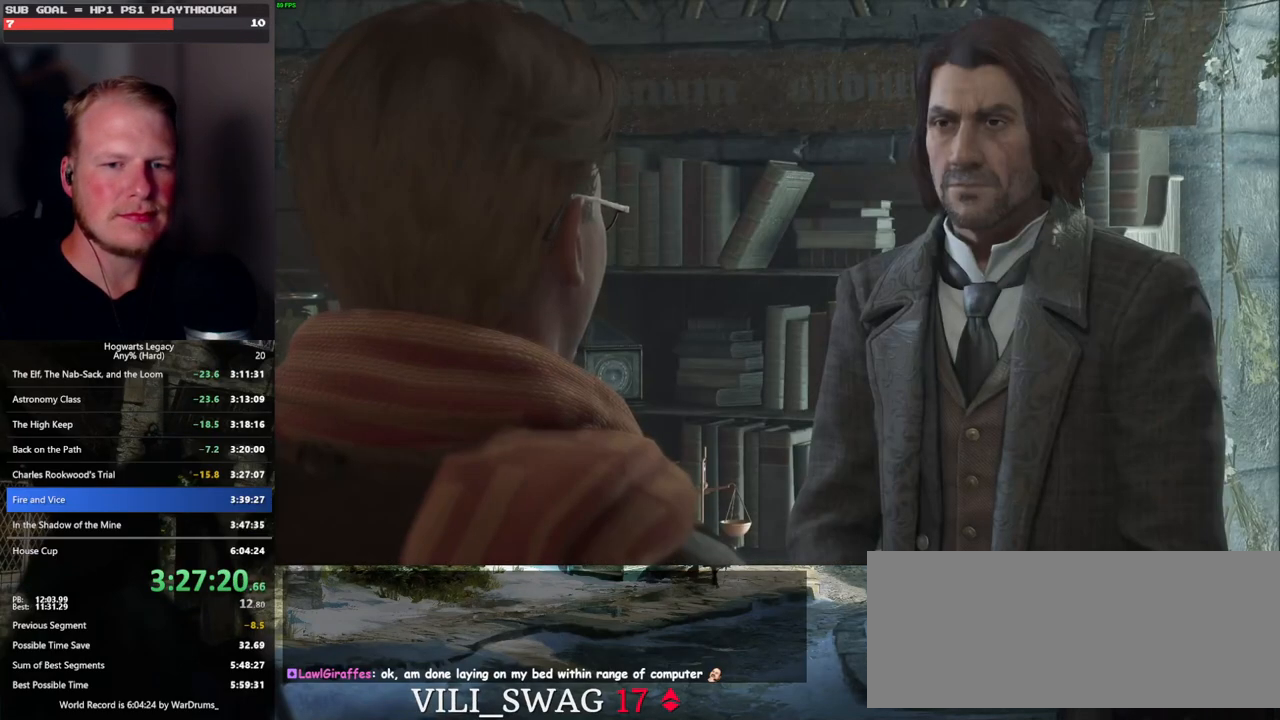
{"keys": ["q"], "mouse": [], "events": [[17, "mouse_wheel", "up"], [17, "space", "down"], [67, "q", "up"], [67, "space", "up"], [150, "q", "down"], [183, "space", "down"], [233, "space", "up"], [250, "q", "up"], [283, "mouse_wheel", "down"], [333, "q", "down"], [350, "mouse_wheel", "up"], [350, "space", "down"], [367, "mouse_wheel", "down"], [400, "mouse_wheel", "up"], [400, "q", "up"], [400, "space", "up"], [417, "mouse_wheel", "down"], [500, "mouse_wheel", "up"], [500, "q", "down"]]}
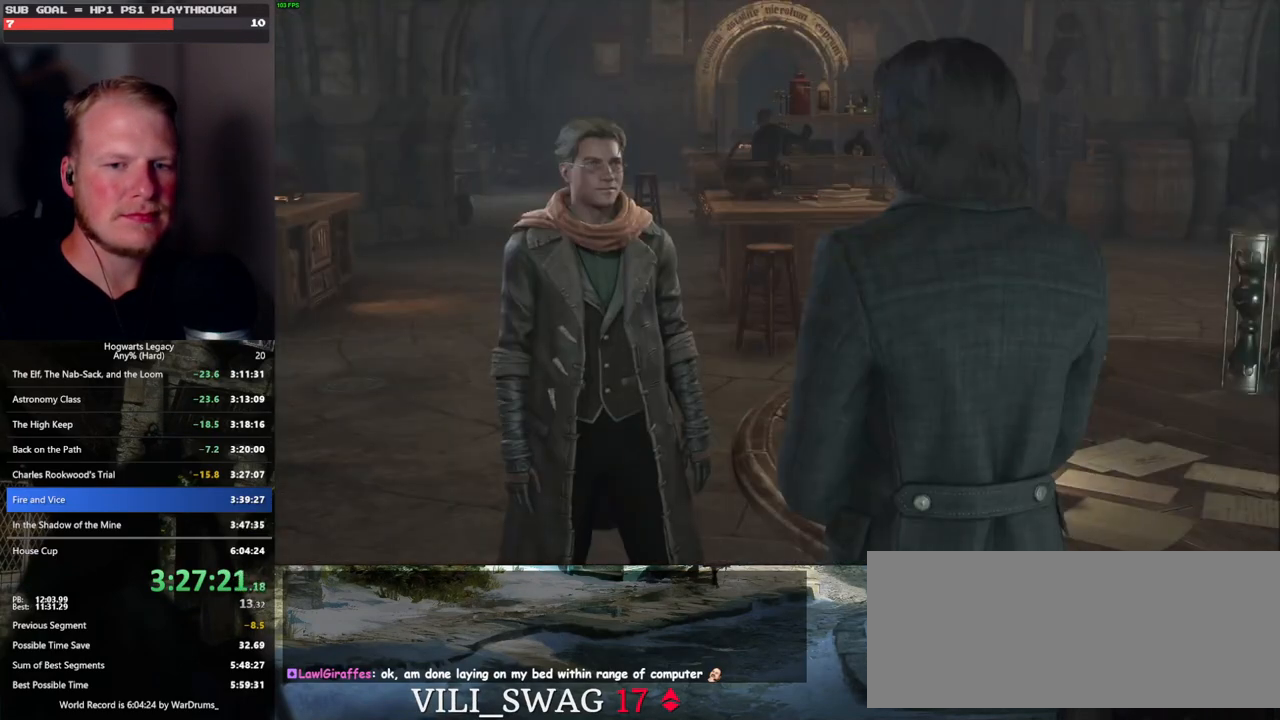
{"keys": ["q"], "mouse": [], "events": [[17, "space", "down"], [67, "q", "up"], [67, "space", "up"], [150, "q", "down"], [183, "space", "down"], [200, "mouse_wheel", "down"], [233, "mouse_wheel", "up"], [233, "q", "up"], [233, "space", "up"], [250, "mouse_wheel", "down"], [333, "mouse_wheel", "up"], [333, "q", "down"], [350, "space", "down"], [383, "q", "up"], [383, "space", "up"], [483, "q", "down"]]}
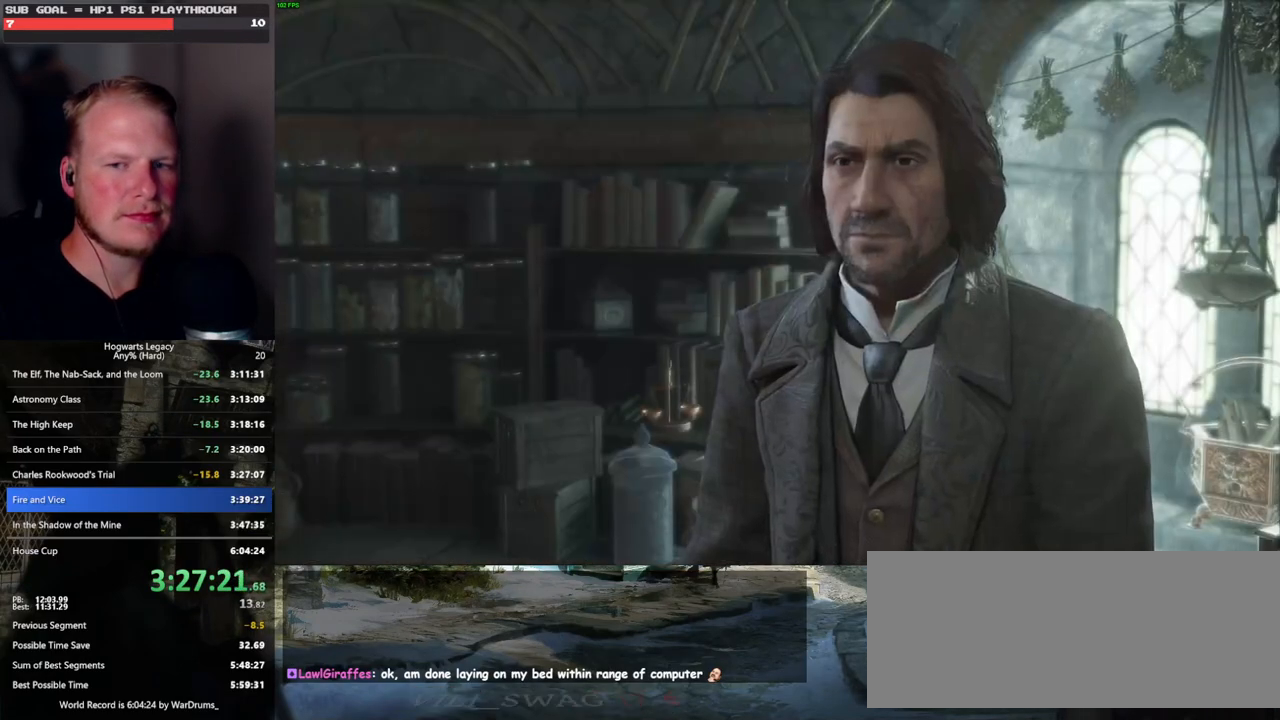
{"keys": ["q", "space"], "mouse": [], "events": [[17, "space", "down"], [67, "q", "up"], [67, "space", "up"], [133, "mouse_wheel", "down"], [167, "mouse_wheel", "up"], [167, "q", "down"], [183, "mouse_wheel", "down"], [183, "space", "down"], [233, "mouse_wheel", "up"], [233, "q", "up"], [233, "space", "up"], [250, "mouse_wheel", "down"], [283, "mouse_wheel", "up"], [317, "q", "down"], [333, "space", "down"], [400, "q", "up"], [400, "space", "up"], [483, "q", "down"], [500, "space", "down"]]}
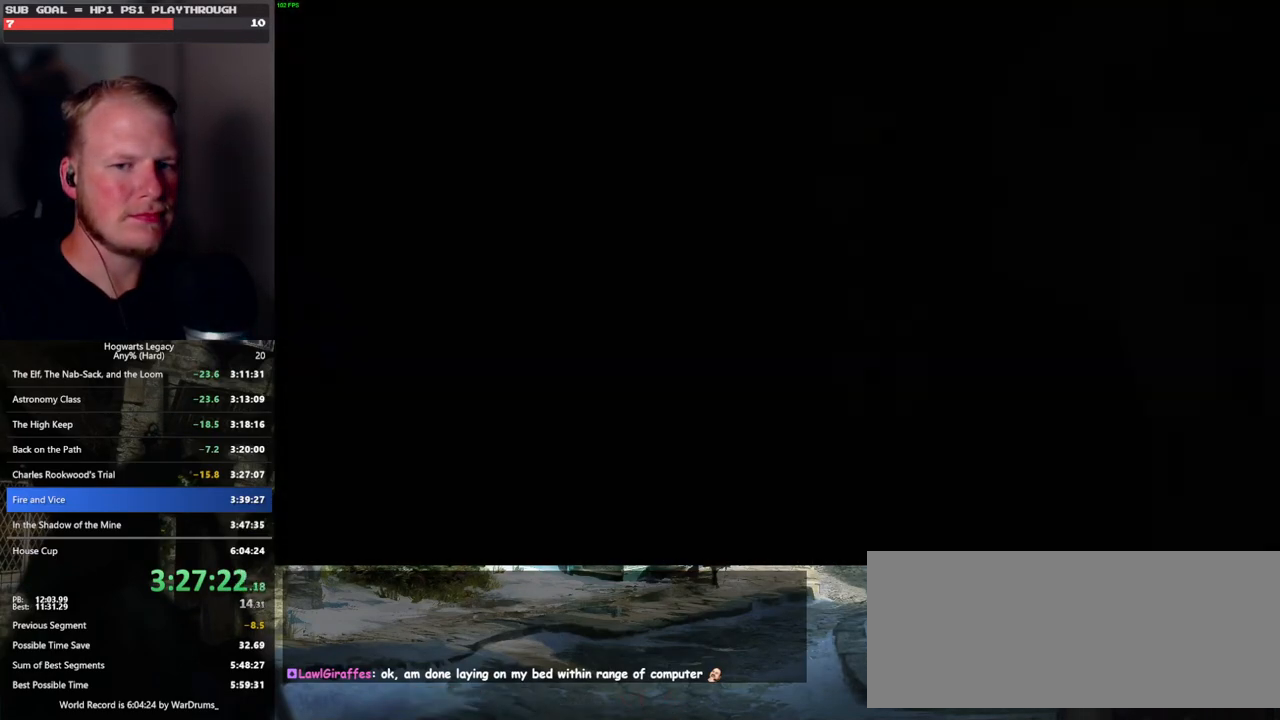
{"keys": [], "mouse": [], "events": [[67, "q", "up"], [67, "space", "up"]]}
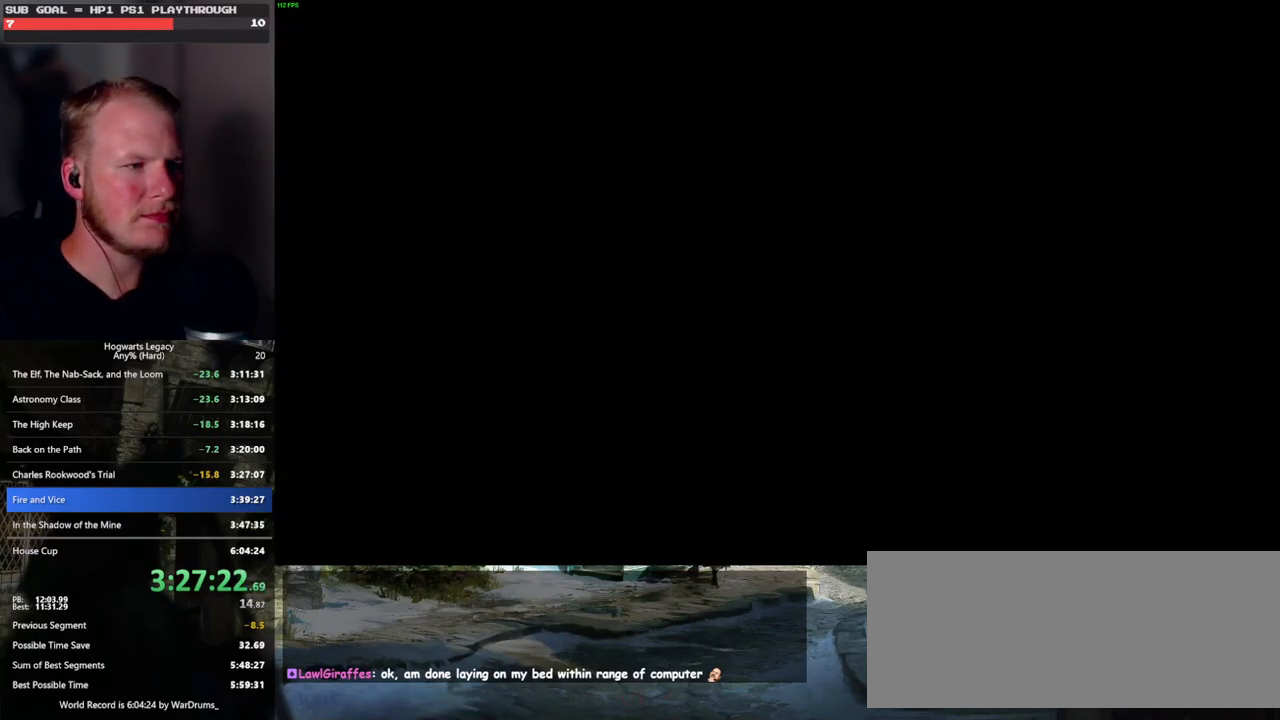
{"keys": [], "mouse": [], "events": []}
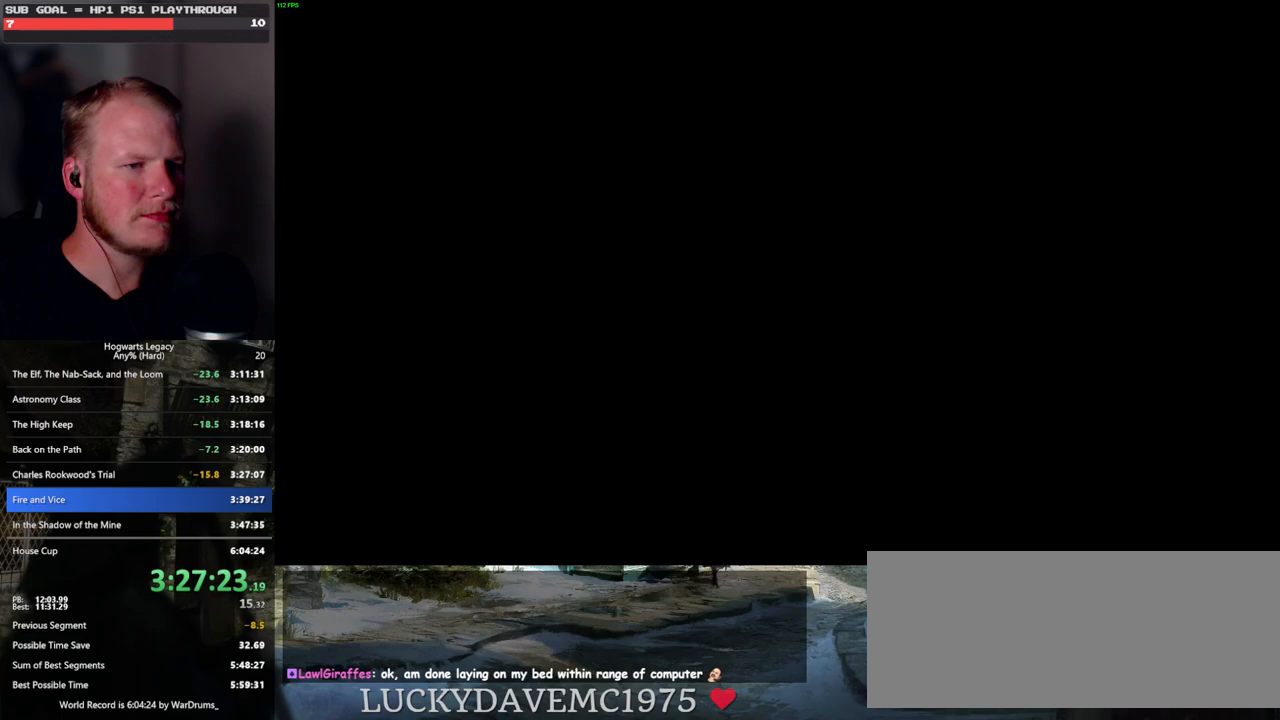
{"keys": [], "mouse": [], "events": []}
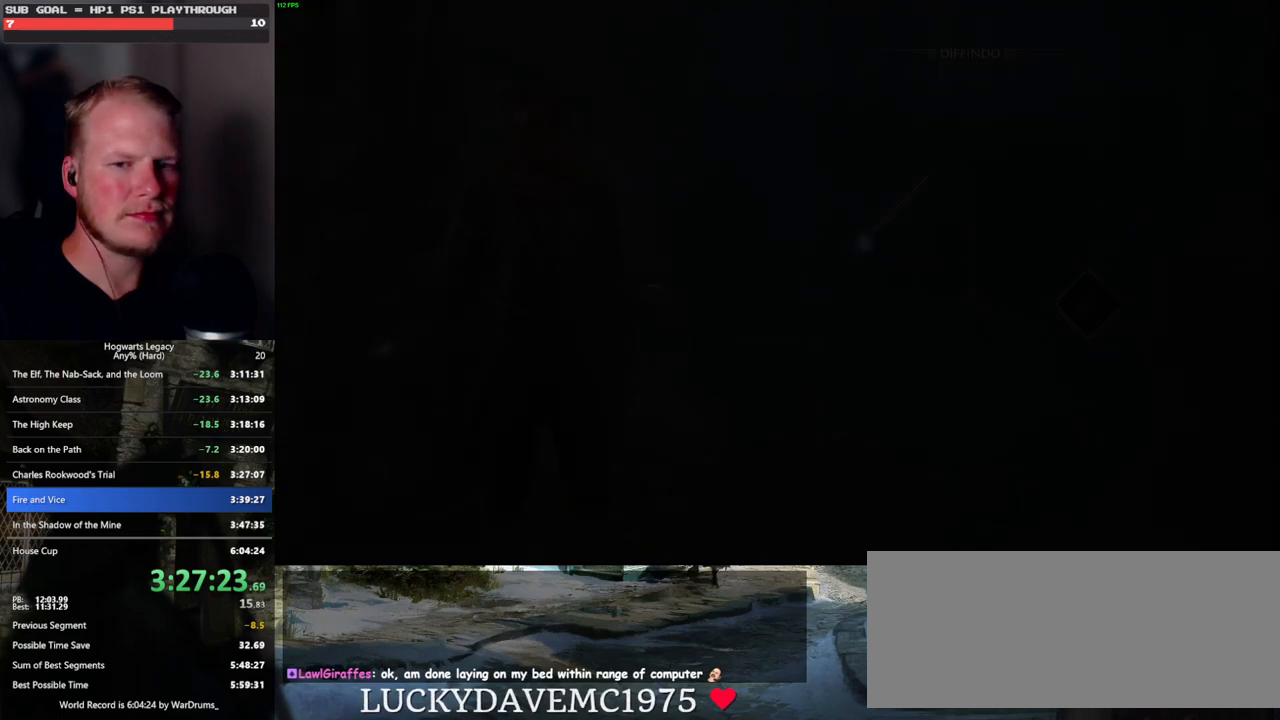
{"keys": [], "mouse": [], "events": []}
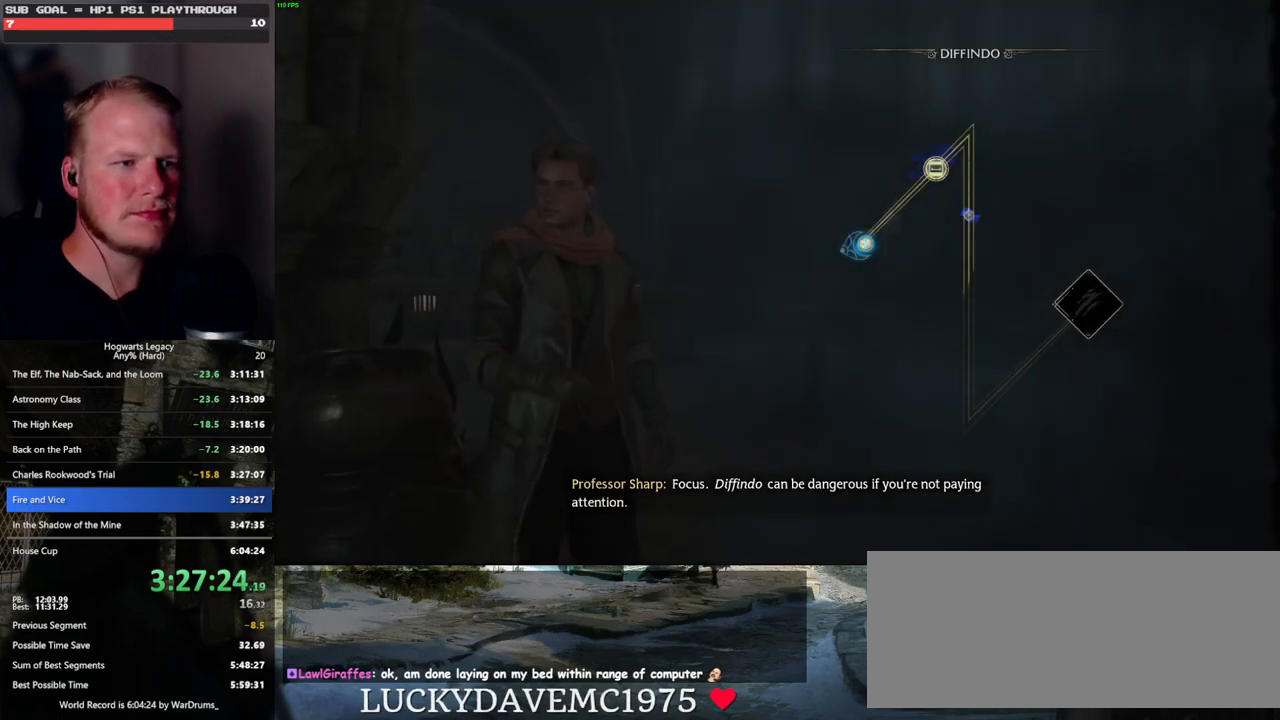
{"keys": ["space"], "mouse": [], "events": [[450, "space", "down"]]}